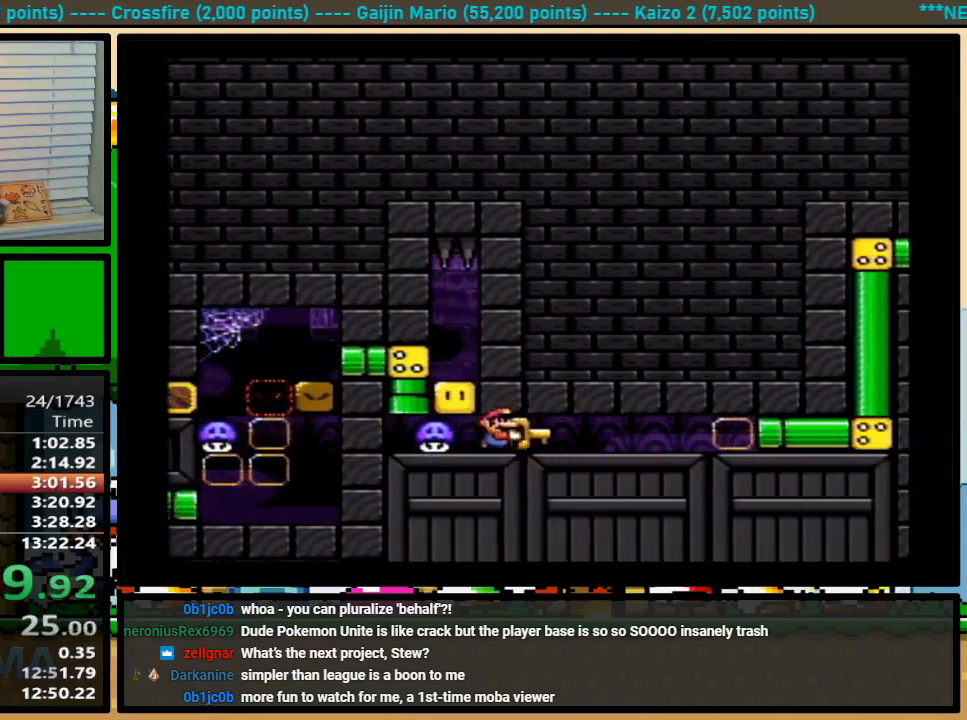
Gameplay with a controller (Nintendo layout); each line is a JSON object with the inputs held at the frame after it. "events" lists button and stick changes between this image and that frame as [ms after this image, input, new state], when the widget could be followed in between. Not read: L1 L3 R1 R3.
{"buttons": ["B", "Y", "DPAD_RIGHT"], "events": []}
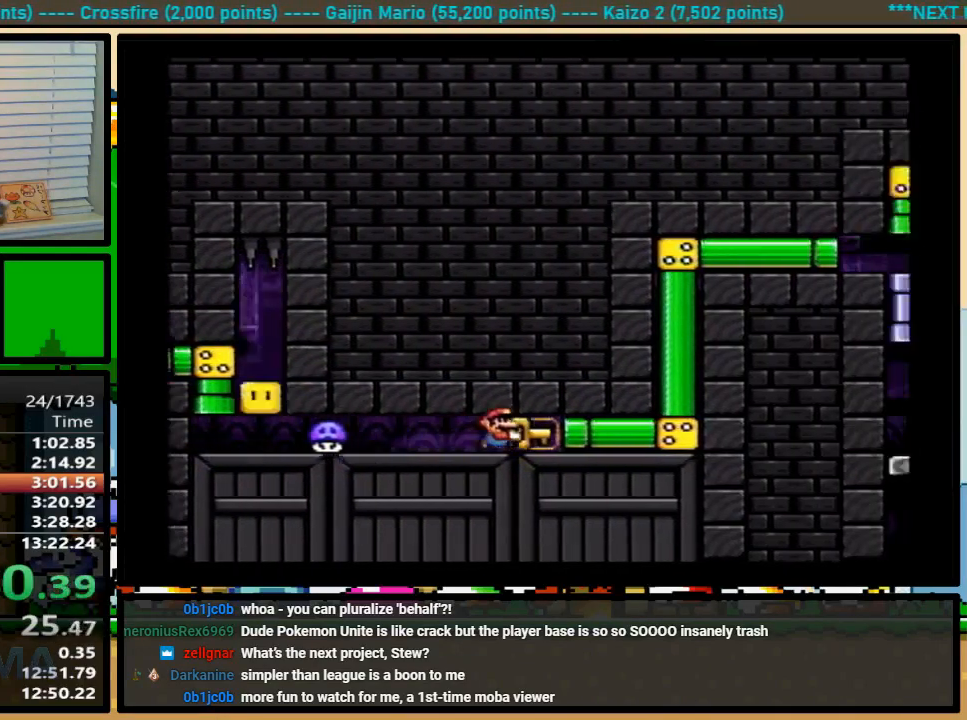
{"buttons": ["Y", "DPAD_RIGHT"], "events": [[133, "B", "up"]]}
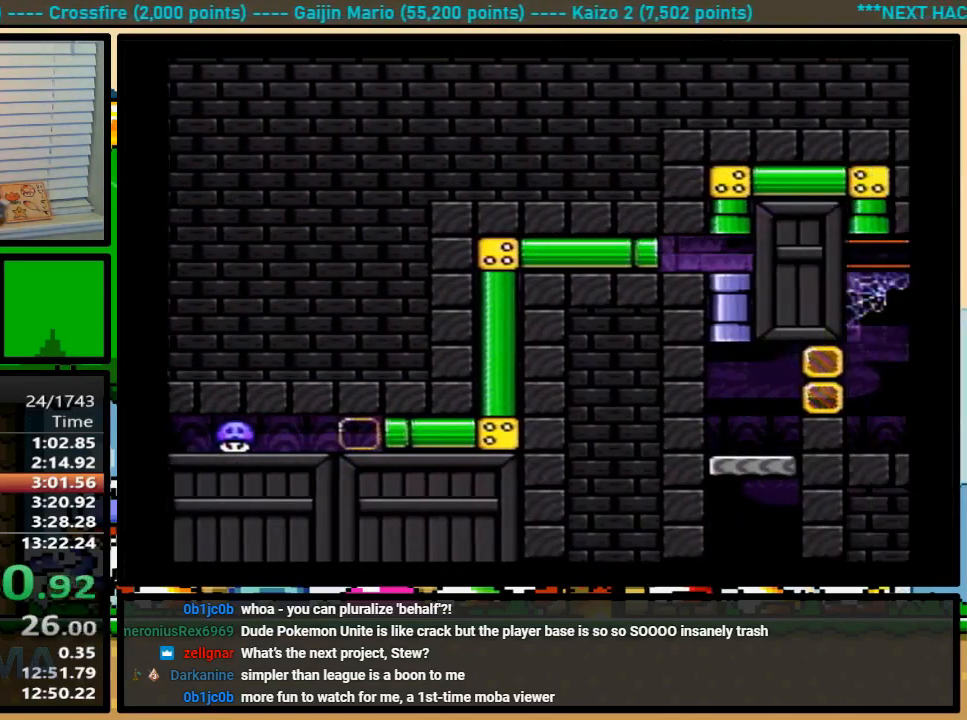
{"buttons": ["Y", "DPAD_DOWN", "DPAD_RIGHT"], "events": [[467, "DPAD_DOWN", "down"]]}
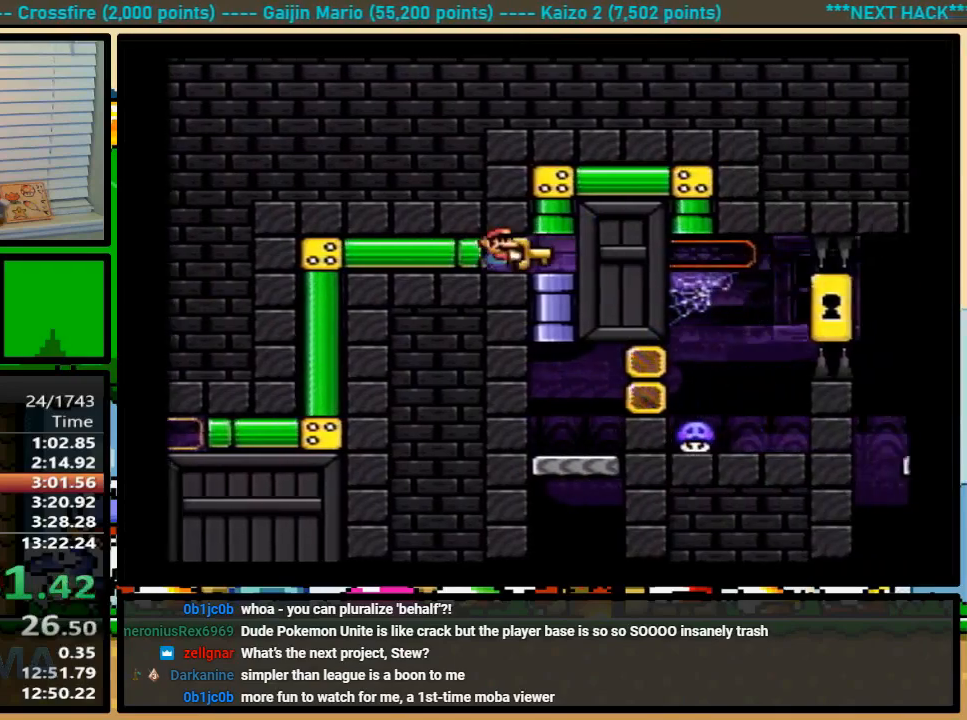
{"buttons": ["B", "Y", "DPAD_UP"]}
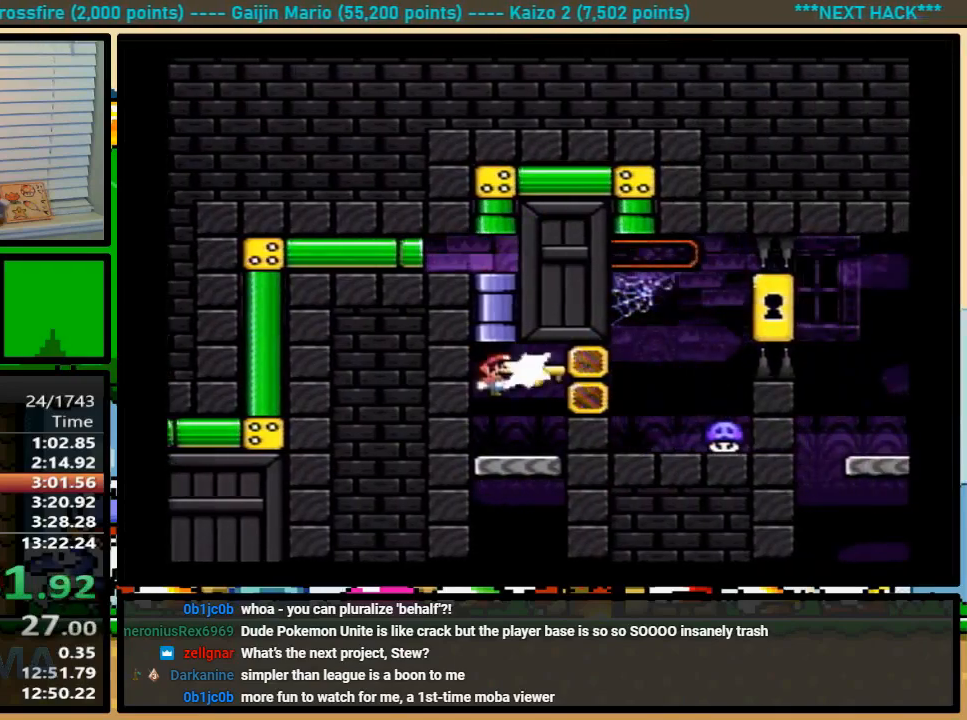
{"buttons": ["B", "Y", "DPAD_UP", "DPAD_RIGHT"], "events": [[233, "B", "up"], [433, "B", "down"], [500, "DPAD_RIGHT", "down"]]}
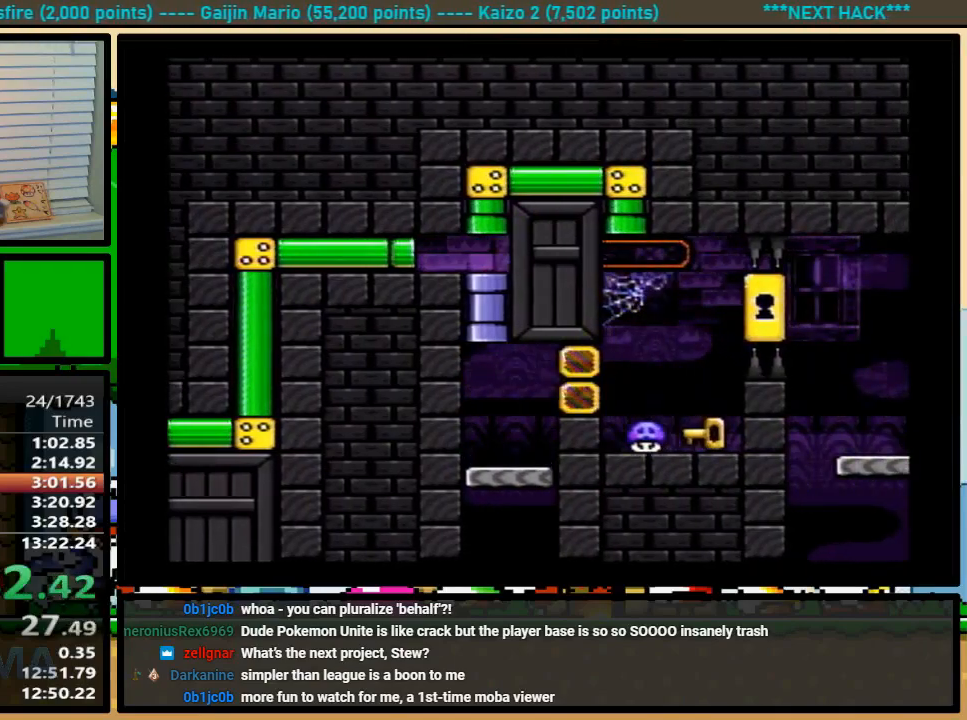
{"buttons": ["B", "Y", "DPAD_RIGHT"], "events": [[100, "DPAD_UP", "up"], [133, "DPAD_DOWN", "down"], [233, "DPAD_DOWN", "up"]]}
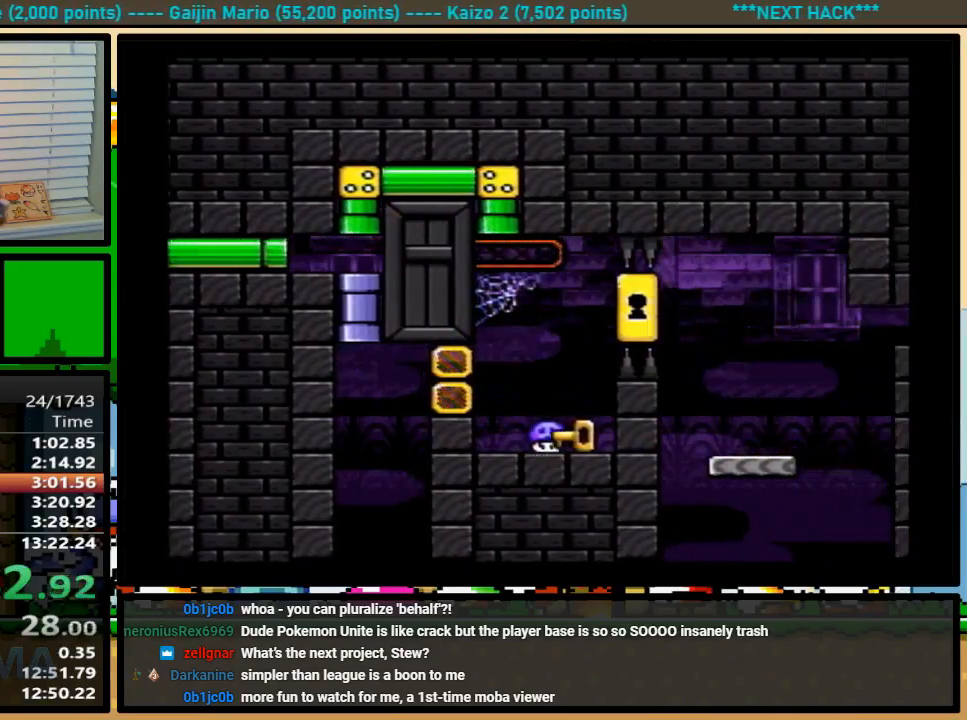
{"buttons": ["Y", "DPAD_LEFT"], "events": [[233, "B", "up"], [233, "Y", "up"], [367, "DPAD_DOWN", "down"], [367, "DPAD_RIGHT", "up"], [400, "DPAD_DOWN", "up"], [400, "DPAD_LEFT", "down"], [467, "Y", "down"]]}
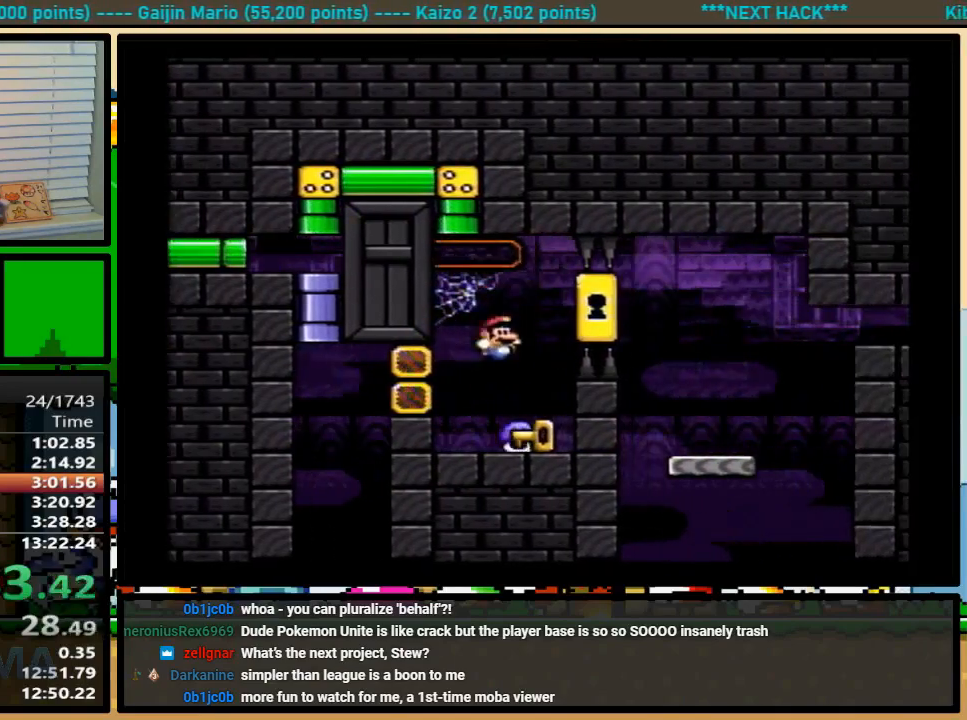
{"buttons": ["B", "Y", "DPAD_RIGHT"], "events": [[100, "DPAD_LEFT", "up"], [100, "DPAD_UP", "down"], [133, "DPAD_RIGHT", "down"], [133, "DPAD_UP", "up"], [167, "B", "down"], [367, "B", "up"], [433, "B", "down"]]}
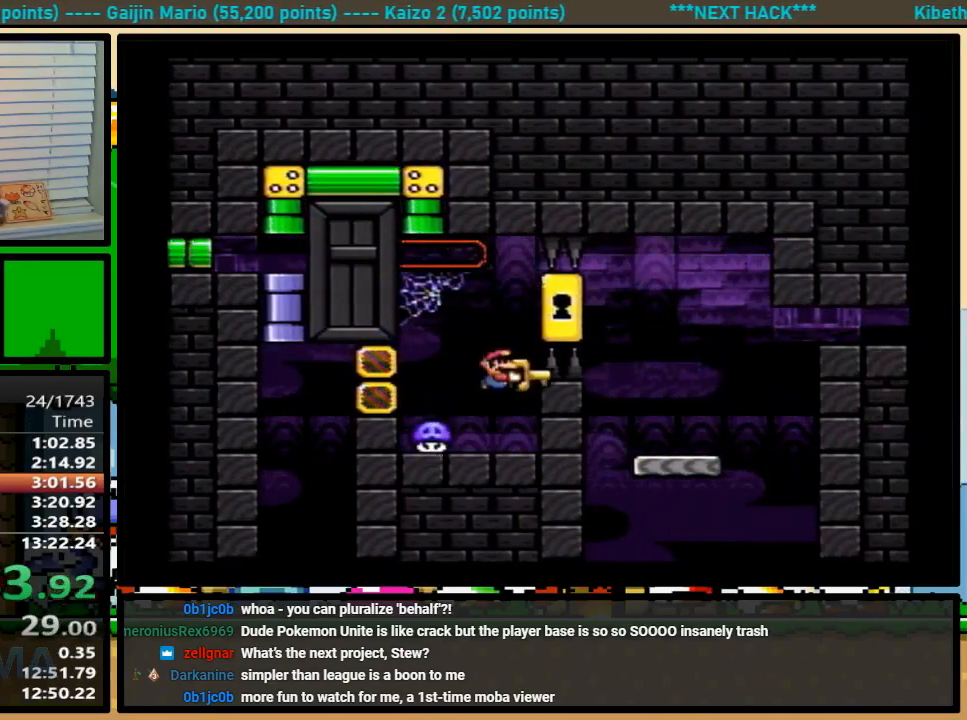
{"buttons": ["B", "Y", "DPAD_RIGHT"], "events": [[100, "B", "up"], [167, "DPAD_UP", "down"], [300, "DPAD_UP", "up"], [433, "B", "down"]]}
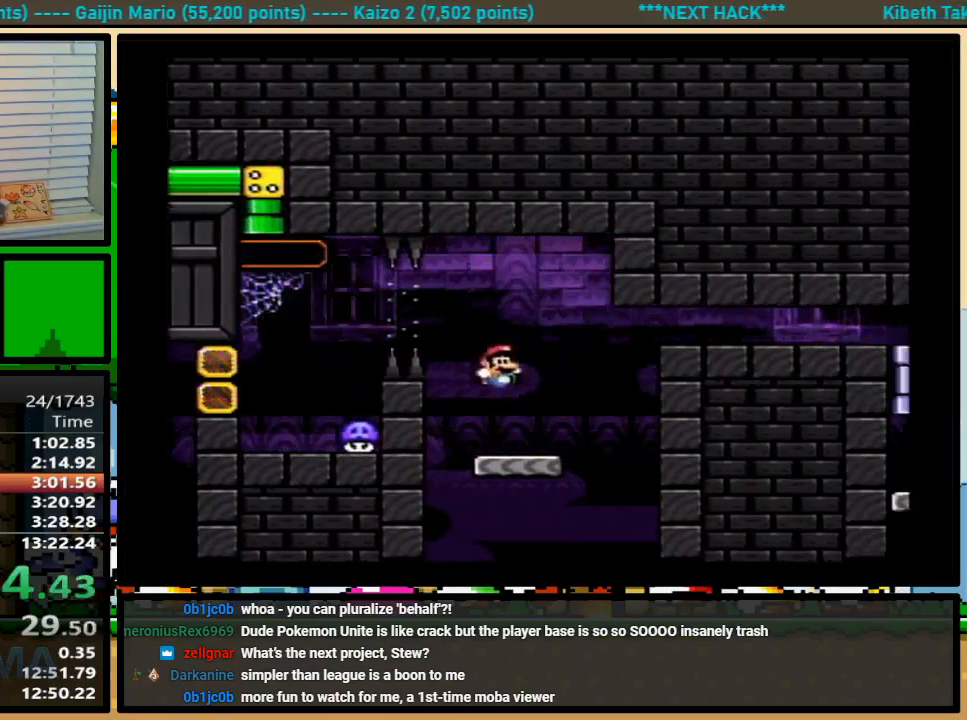
{"buttons": ["Y", "DPAD_LEFT"], "events": [[300, "B", "up"], [400, "DPAD_UP", "down"], [433, "DPAD_LEFT", "down"], [433, "DPAD_RIGHT", "up"], [433, "DPAD_UP", "up"]]}
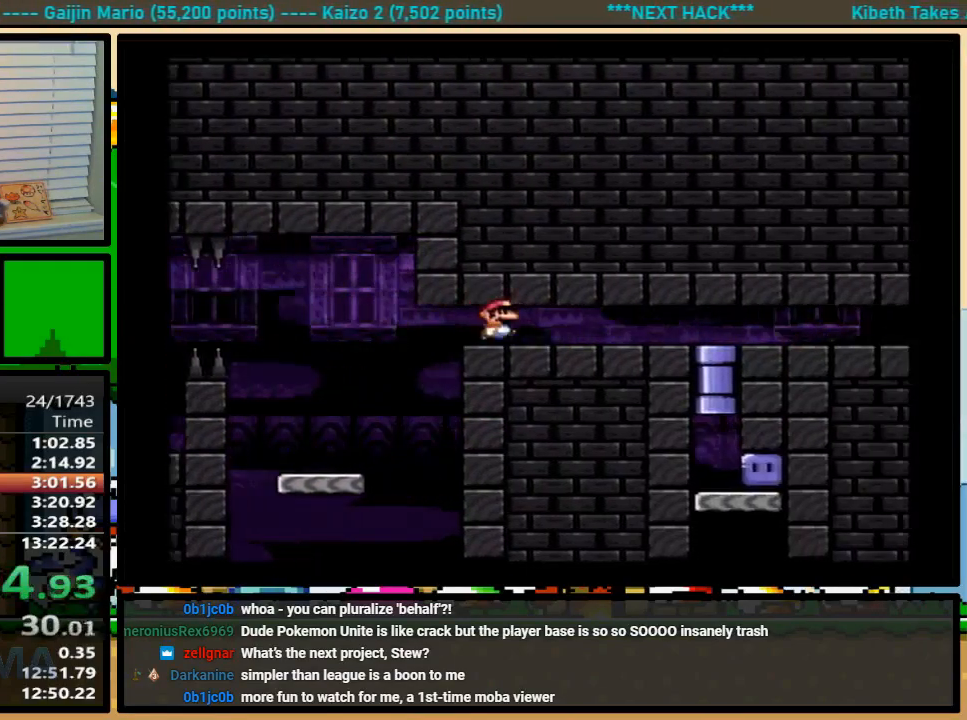
{"buttons": ["Y", "DPAD_RIGHT"], "events": [[33, "DPAD_LEFT", "up"], [33, "DPAD_UP", "down"], [67, "DPAD_RIGHT", "down"], [67, "DPAD_UP", "up"]]}
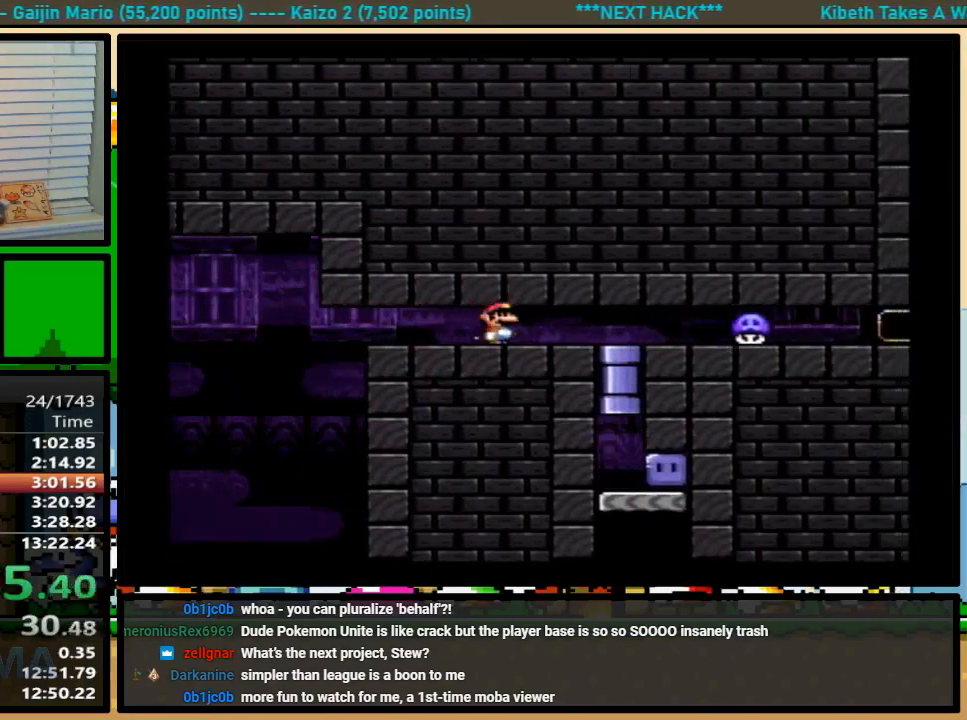
{"buttons": ["Y", "DPAD_UP"], "events": [[33, "DPAD_DOWN", "down"], [33, "DPAD_RIGHT", "up"], [167, "DPAD_RIGHT", "down"], [200, "DPAD_DOWN", "up"], [367, "Y", "up"], [500, "DPAD_RIGHT", "up"], [500, "DPAD_UP", "down"], [500, "Y", "down"]]}
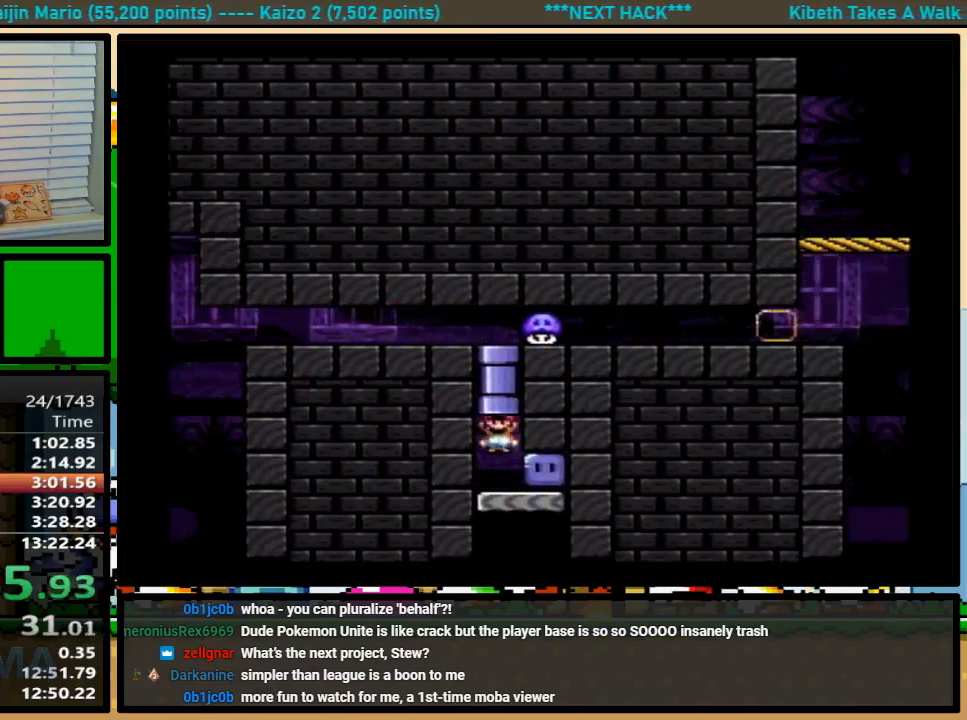
{"buttons": ["Y", "DPAD_RIGHT"], "events": [[33, "B", "down"], [33, "DPAD_LEFT", "down"], [100, "DPAD_LEFT", "up"], [133, "DPAD_RIGHT", "down"], [333, "B", "up"], [400, "DPAD_UP", "up"]]}
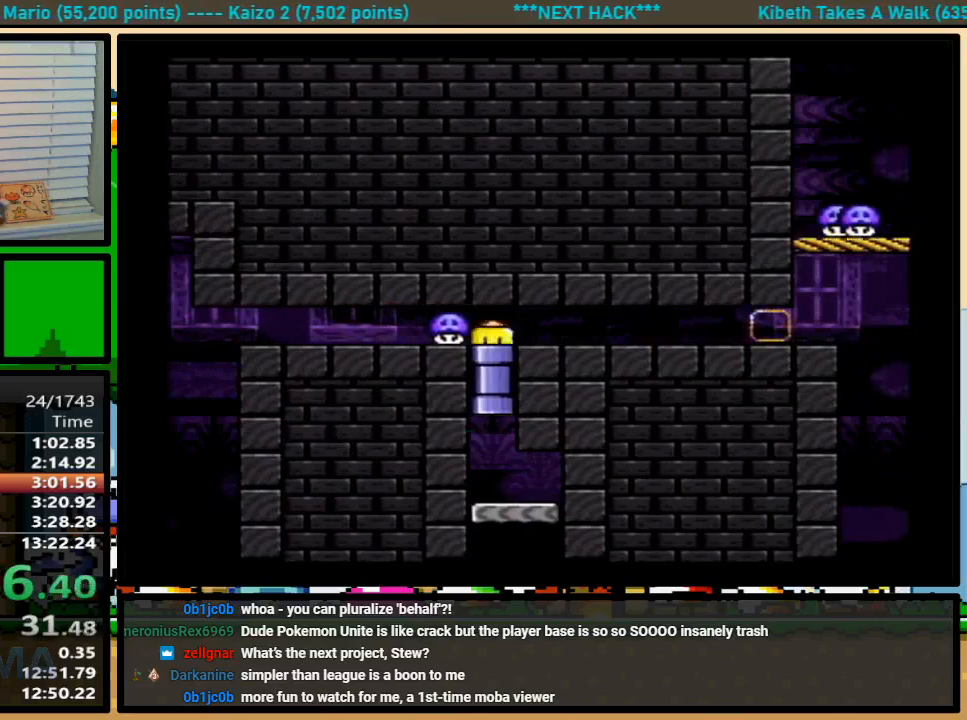
{"buttons": ["Y", "DPAD_RIGHT"], "events": []}
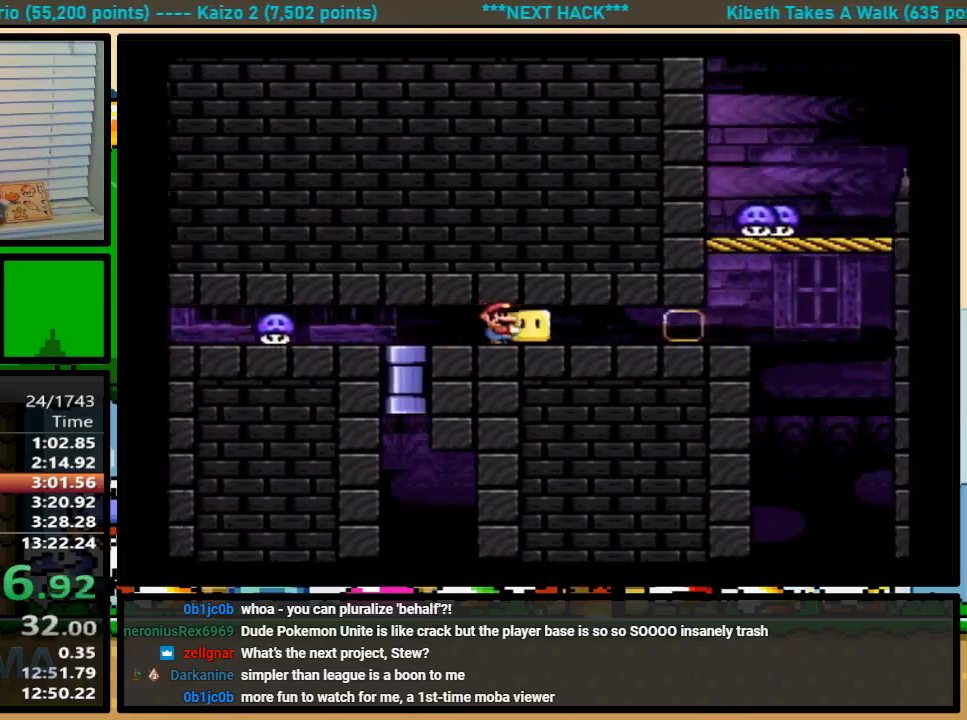
{"buttons": ["Y", "DPAD_LEFT"], "events": [[33, "DPAD_UP", "down"], [233, "DPAD_UP", "up"], [333, "B", "down"], [333, "DPAD_LEFT", "down"], [350, "DPAD_RIGHT", "up"], [400, "B", "up"]]}
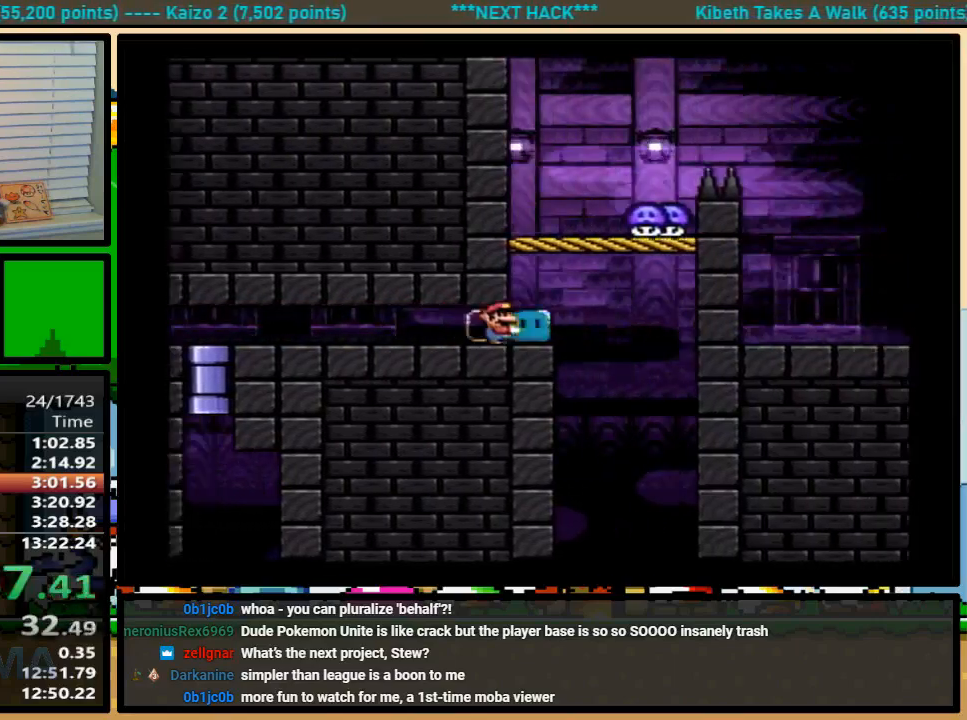
{"buttons": ["B", "Y", "DPAD_RIGHT"], "events": [[100, "DPAD_LEFT", "up"], [100, "DPAD_RIGHT", "down"], [200, "B", "down"]]}
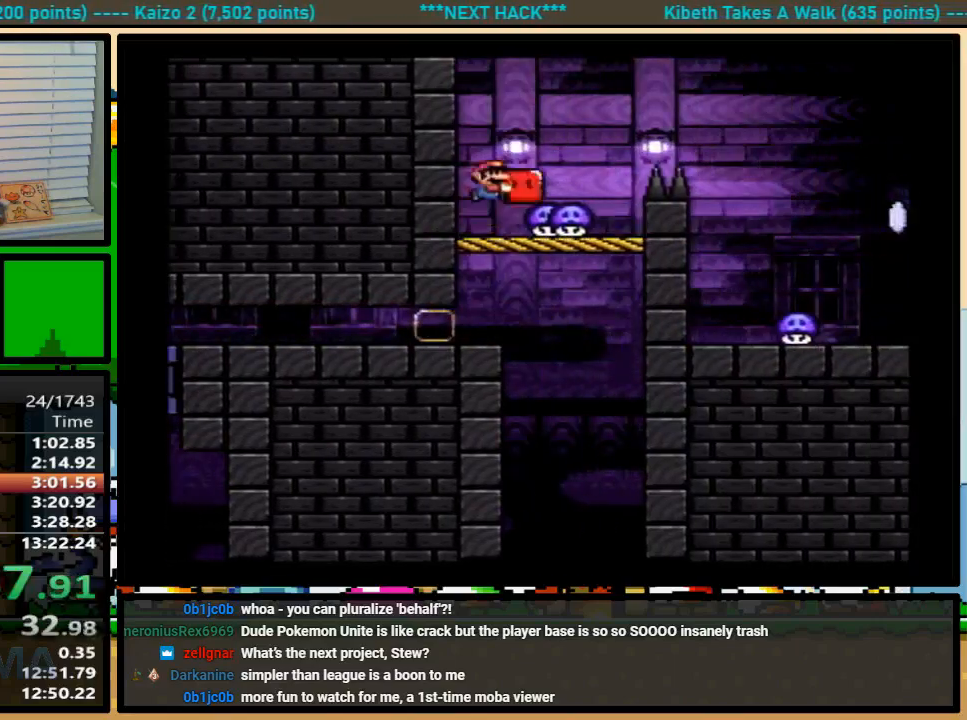
{"buttons": ["Y", "DPAD_RIGHT"], "events": [[400, "B", "up"]]}
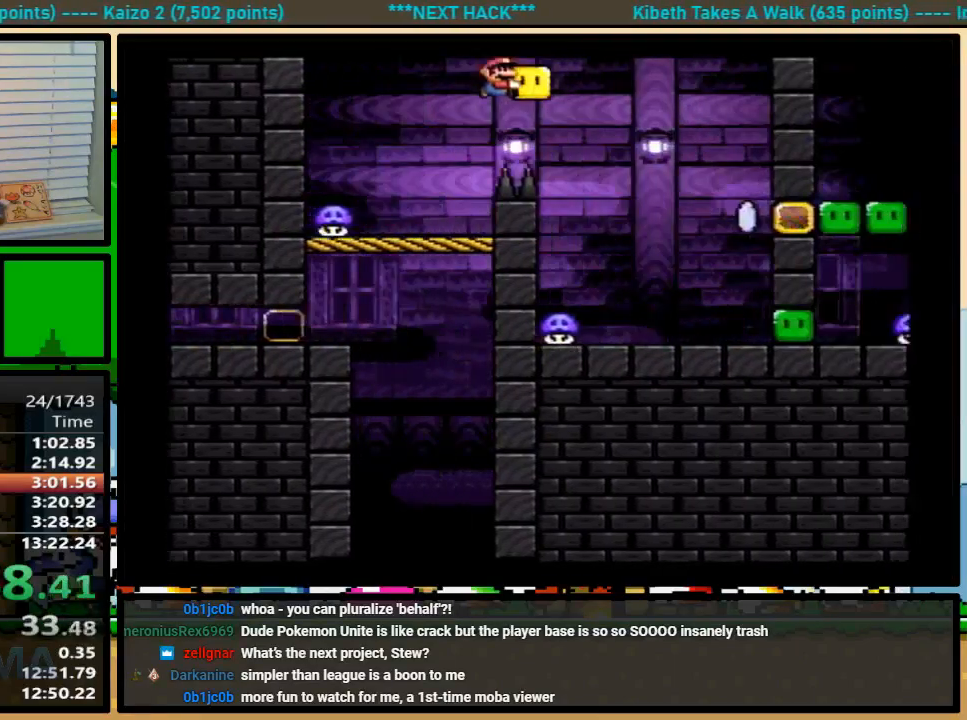
{"buttons": ["Y"], "events": [[367, "DPAD_RIGHT", "up"]]}
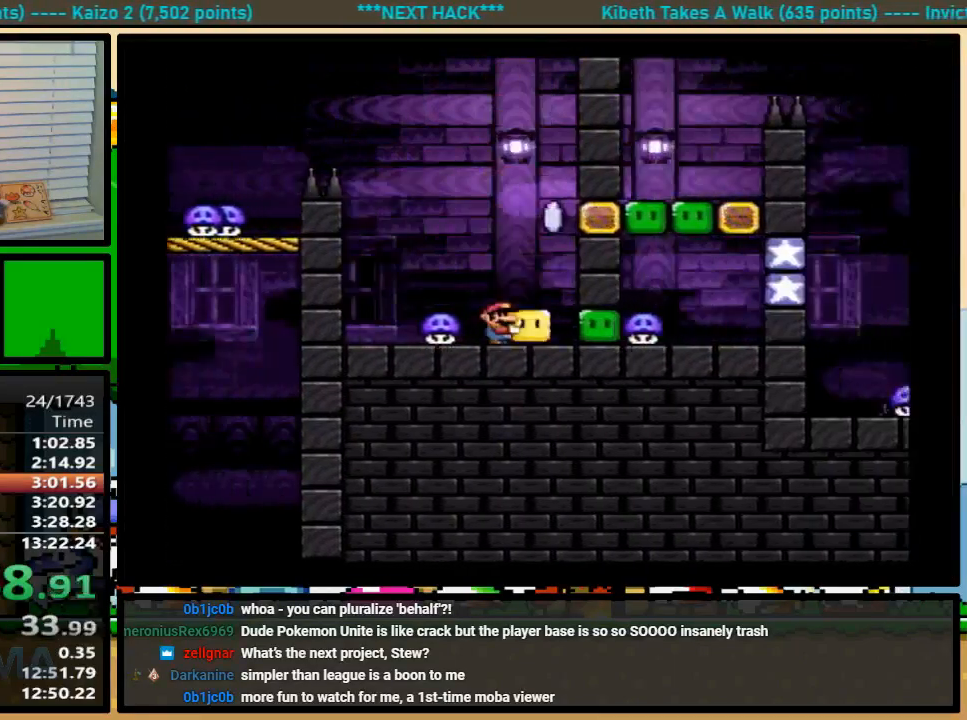
{"buttons": ["B", "Y", "DPAD_UP", "DPAD_LEFT"], "events": [[67, "DPAD_RIGHT", "down"], [67, "Y", "up"], [100, "Y", "down"], [367, "DPAD_UP", "down"], [400, "DPAD_RIGHT", "up"], [433, "DPAD_LEFT", "down"], [433, "Y", "up"], [500, "B", "down"], [500, "Y", "down"]]}
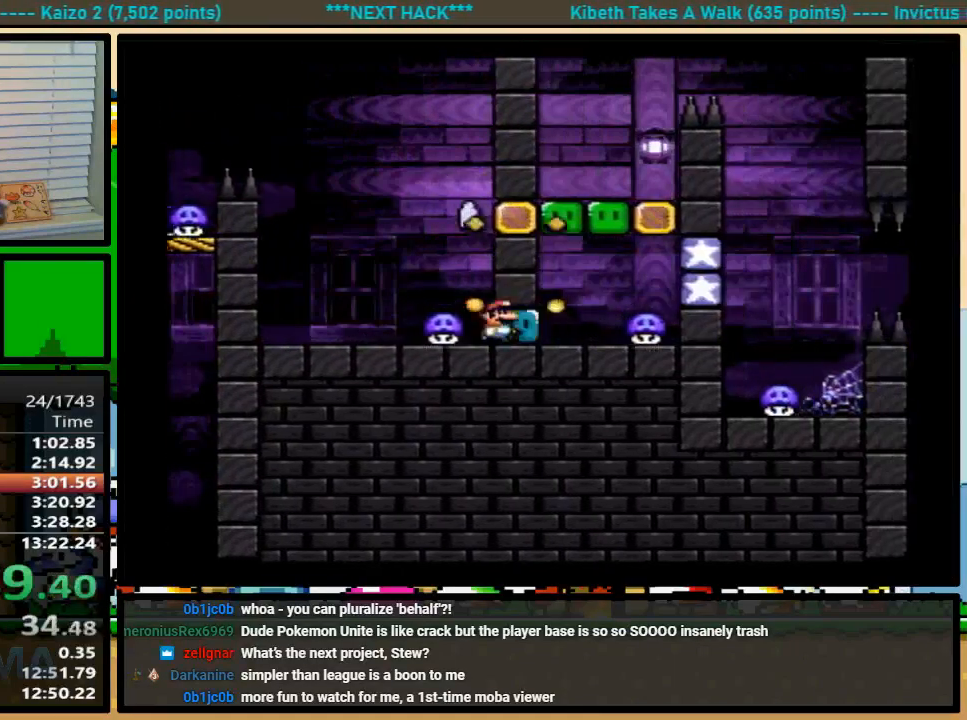
{"buttons": ["Y", "DPAD_LEFT"], "events": [[33, "DPAD_LEFT", "up"], [67, "DPAD_RIGHT", "down"], [367, "B", "up"], [433, "DPAD_LEFT", "down"], [433, "DPAD_RIGHT", "up"], [467, "DPAD_UP", "up"]]}
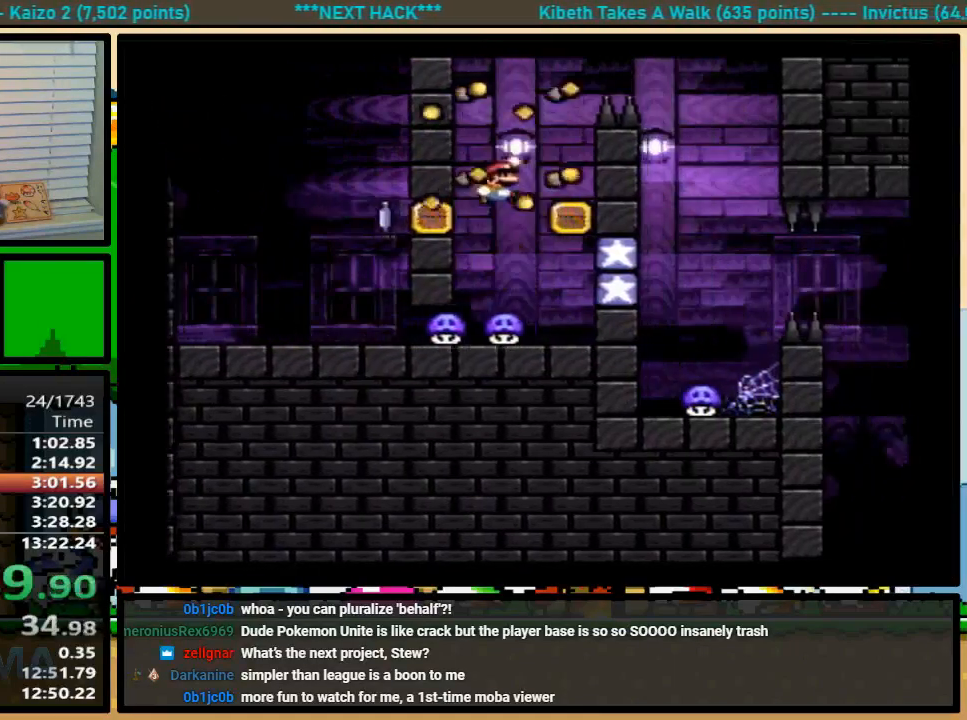
{"buttons": ["Y", "DPAD_RIGHT"], "events": [[67, "B", "down"], [100, "DPAD_LEFT", "up"], [100, "DPAD_RIGHT", "down"], [300, "DPAD_DOWN", "down"], [300, "DPAD_LEFT", "down"], [333, "DPAD_DOWN", "up"], [333, "DPAD_LEFT", "up"], [433, "B", "up"]]}